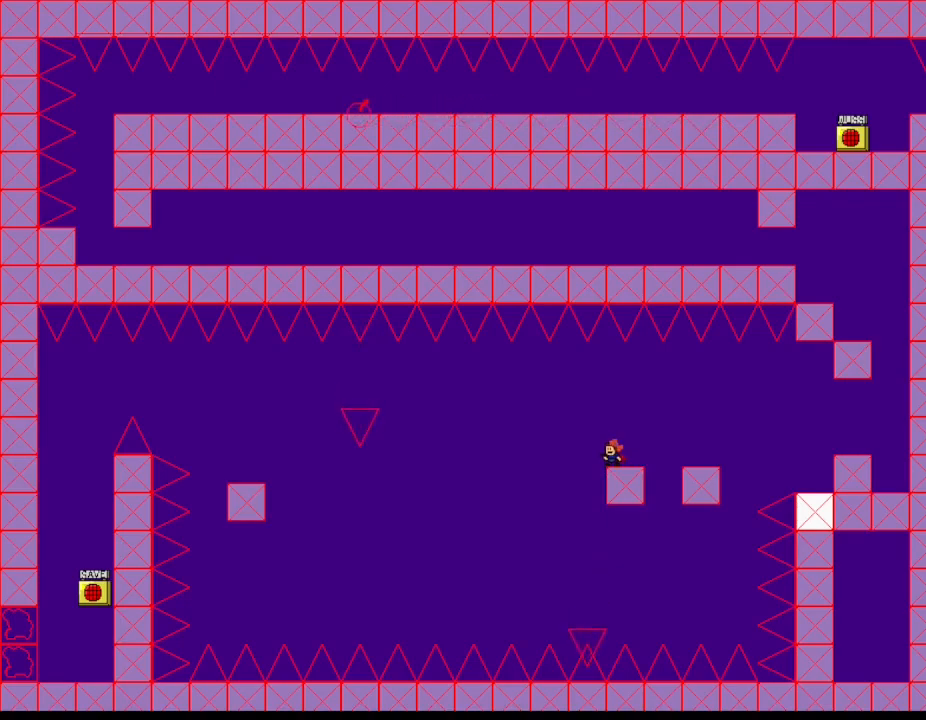
Gameplay with keyboard; each line is a JSON object with the keys held at the frame after it. "events" lists presses ("down") and releases ("up") of "down", "l_up", "left", "r", "r_up", "right", "up" and "z" between this image and that frame as [ms after this image, input, new state], when the widget could be followed in between. No other keys are recorded. Mouse input is not recorded. Key names are as the overlay labels them; some are game actions (e.g. jump) rather than physical keys.
{"keys": [], "events": []}
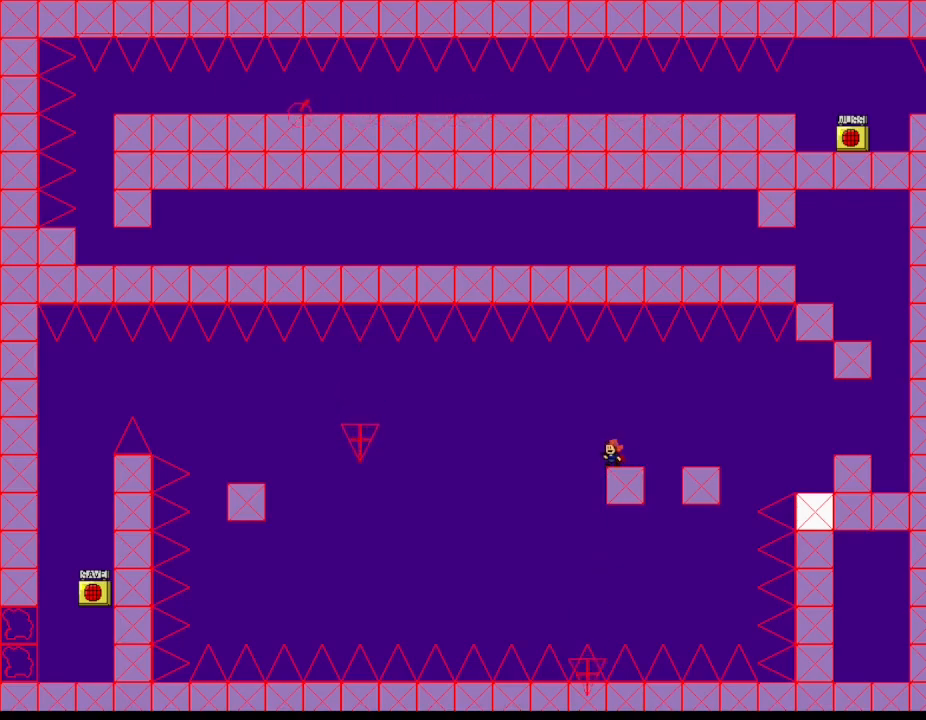
{"keys": ["l_up", "left"], "events": [[400, "l_up", "down"], [400, "left", "down"]]}
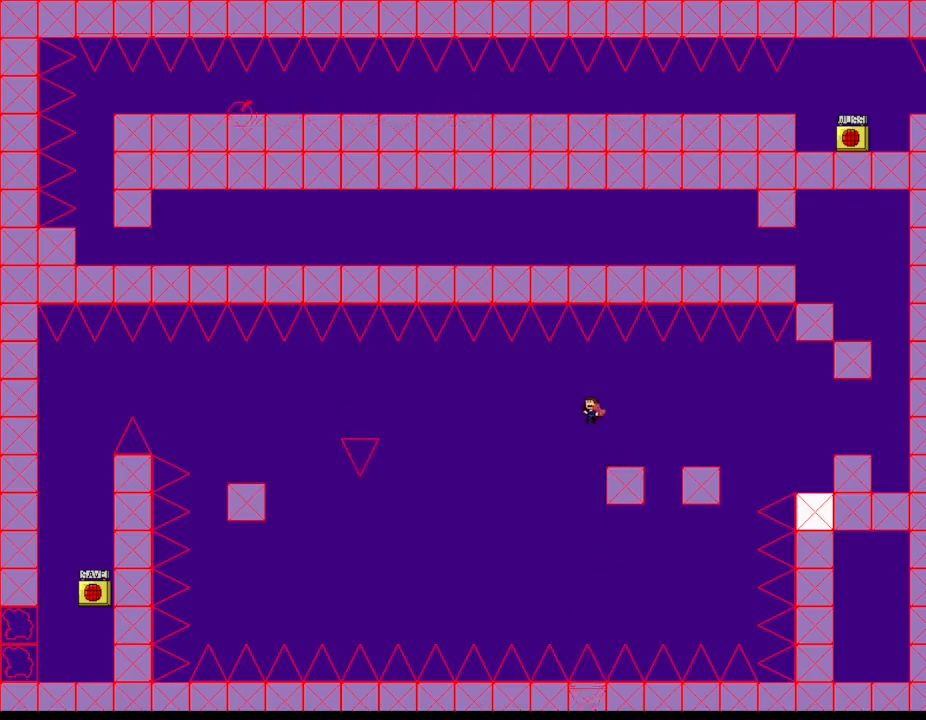
{"keys": ["left"], "events": [[167, "l_up", "up"]]}
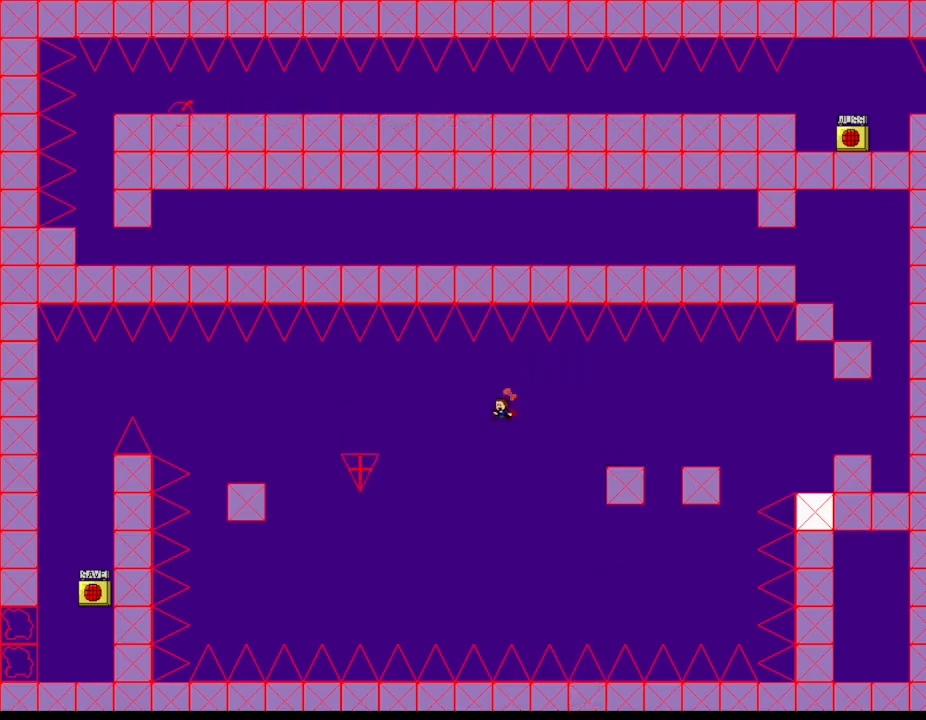
{"keys": ["l_up", "left", "z"], "events": [[183, "l_up", "down"], [183, "z", "down"]]}
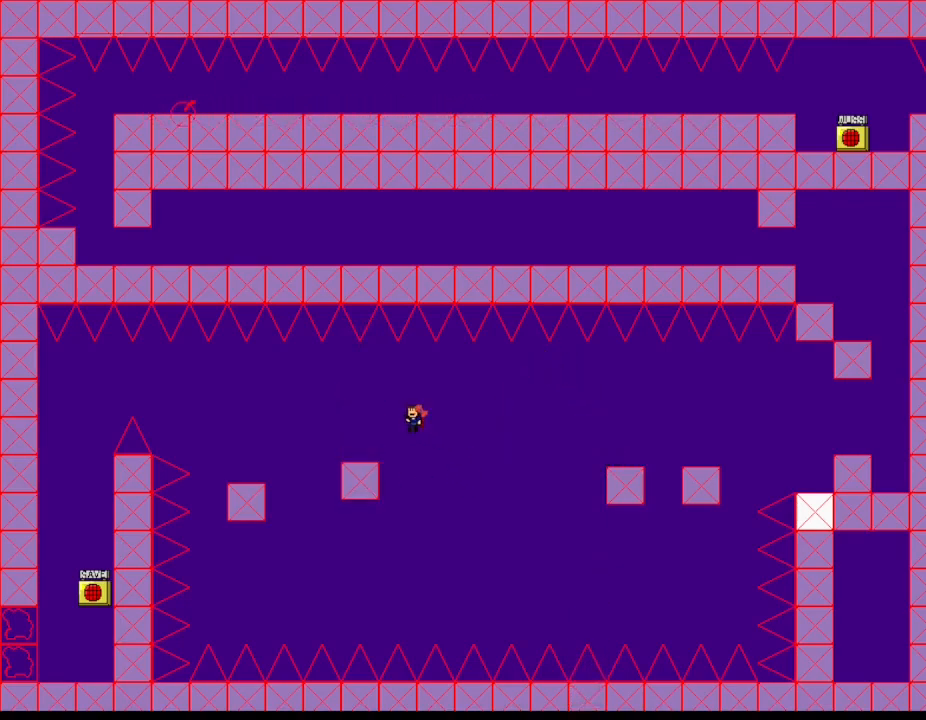
{"keys": ["l_up", "left"], "events": [[133, "z", "up"], [183, "l_up", "up"], [283, "left", "up"], [383, "left", "down"], [400, "l_up", "down"]]}
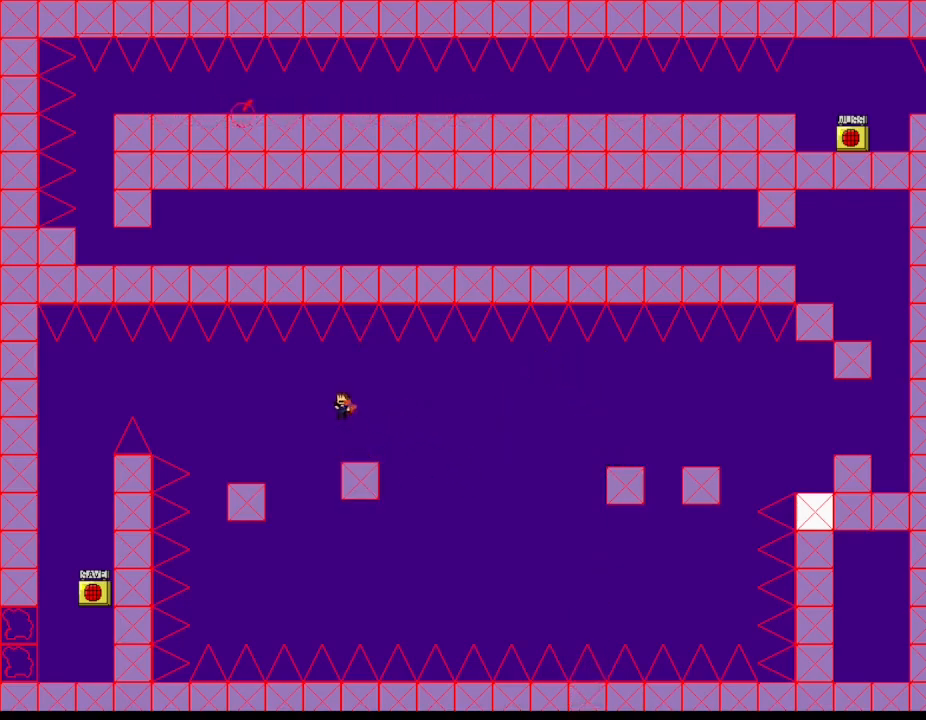
{"keys": ["left"], "events": [[17, "l_up", "up"], [383, "l_up", "down"], [417, "l_up", "up"]]}
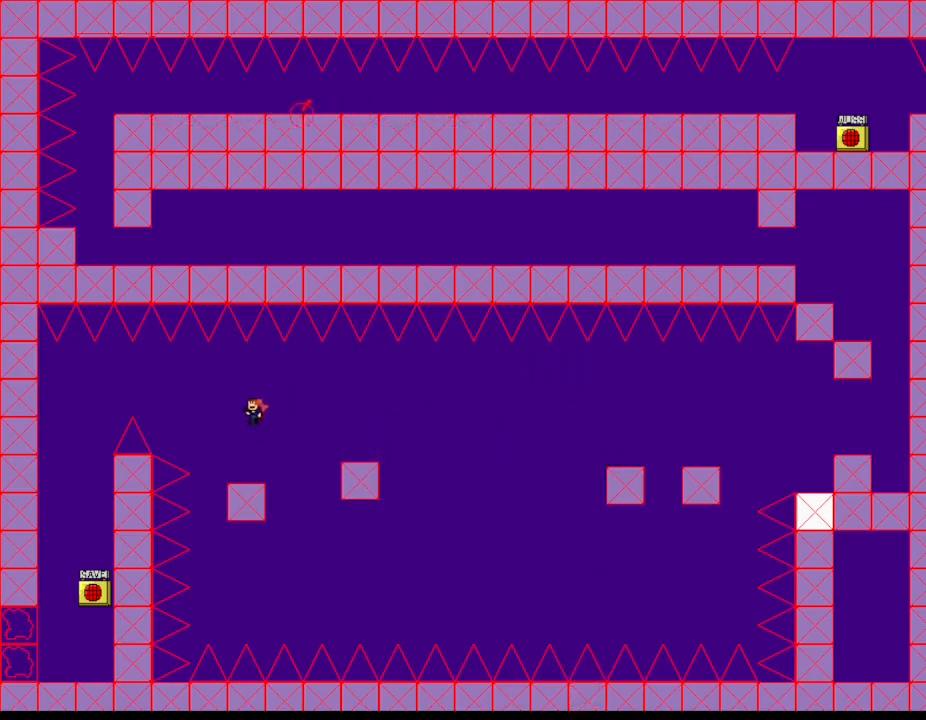
{"keys": ["l_up", "left"], "events": [[50, "left", "up"], [417, "l_up", "down"], [433, "left", "down"]]}
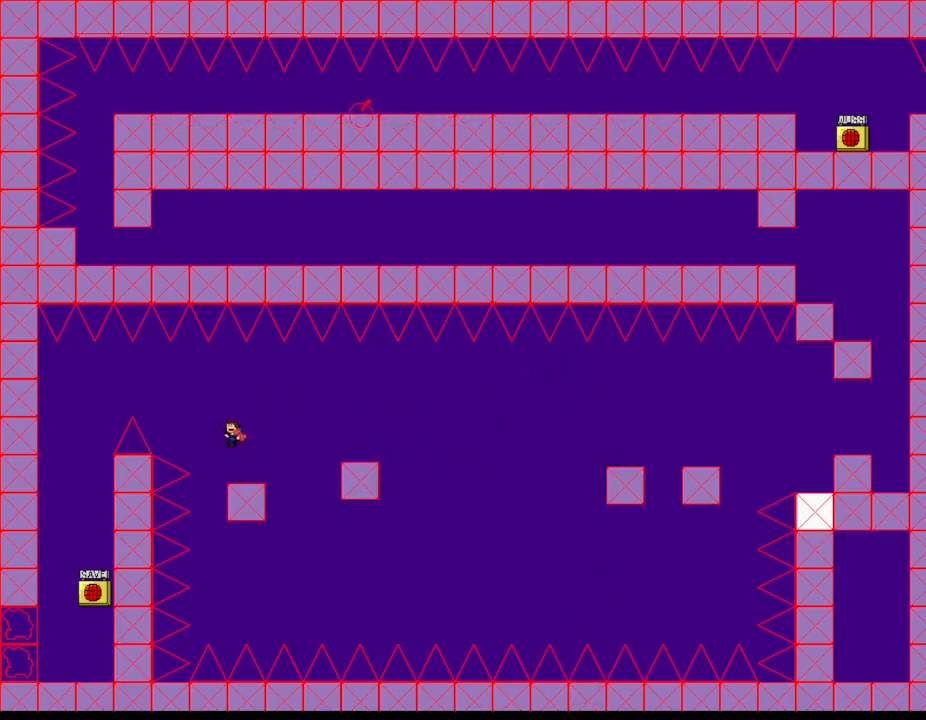
{"keys": ["right"], "events": [[250, "l_up", "up"], [417, "right", "down"], [433, "left", "up"], [450, "l_up", "down"], [483, "l_up", "up"]]}
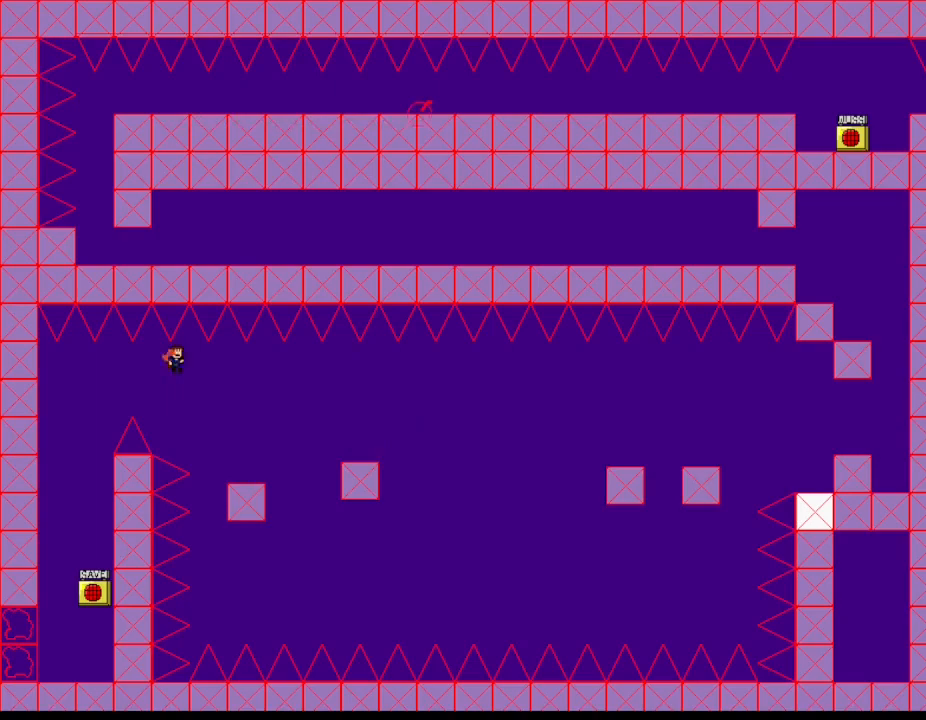
{"keys": [], "events": [[367, "right", "up"]]}
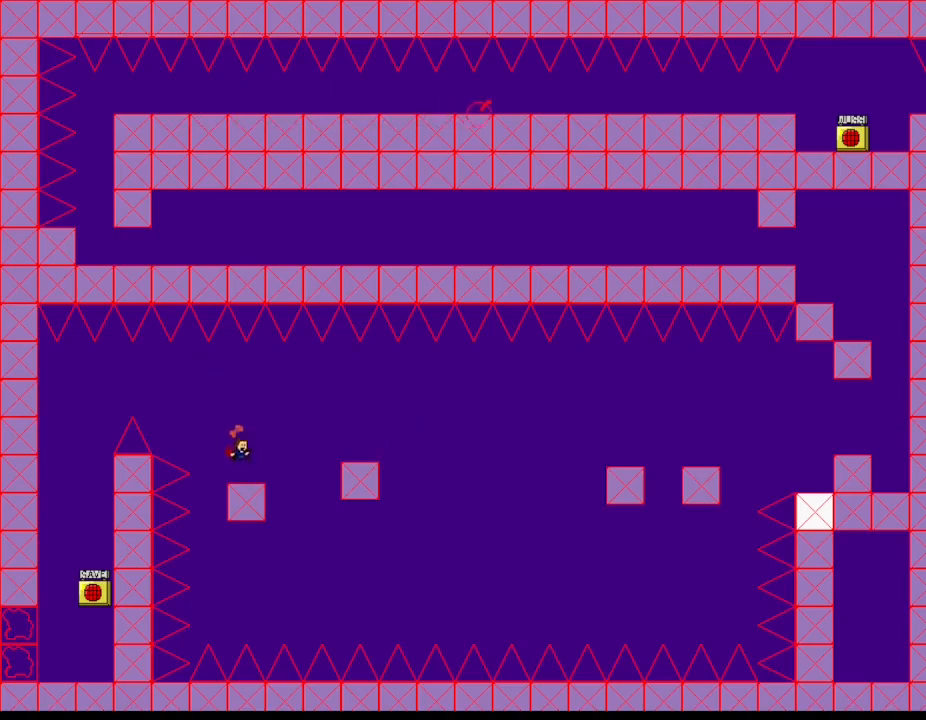
{"keys": ["l_up", "left"], "events": [[100, "left", "down"], [133, "l_up", "down"]]}
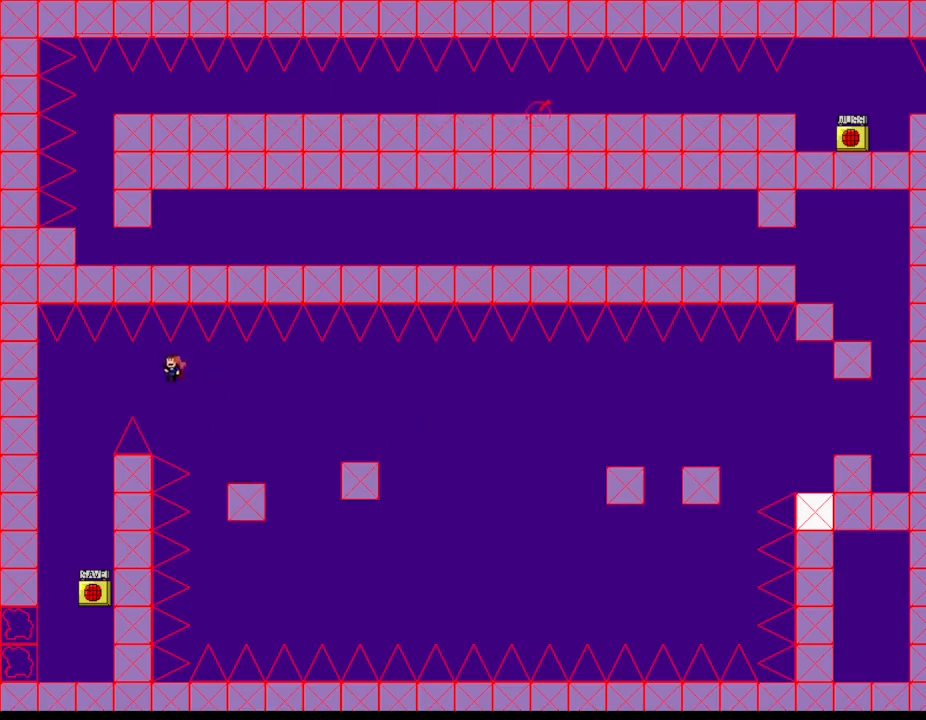
{"keys": ["right"], "events": [[50, "l_up", "up"], [100, "right", "down"], [133, "left", "up"], [283, "l_up", "down"], [333, "l_up", "up"]]}
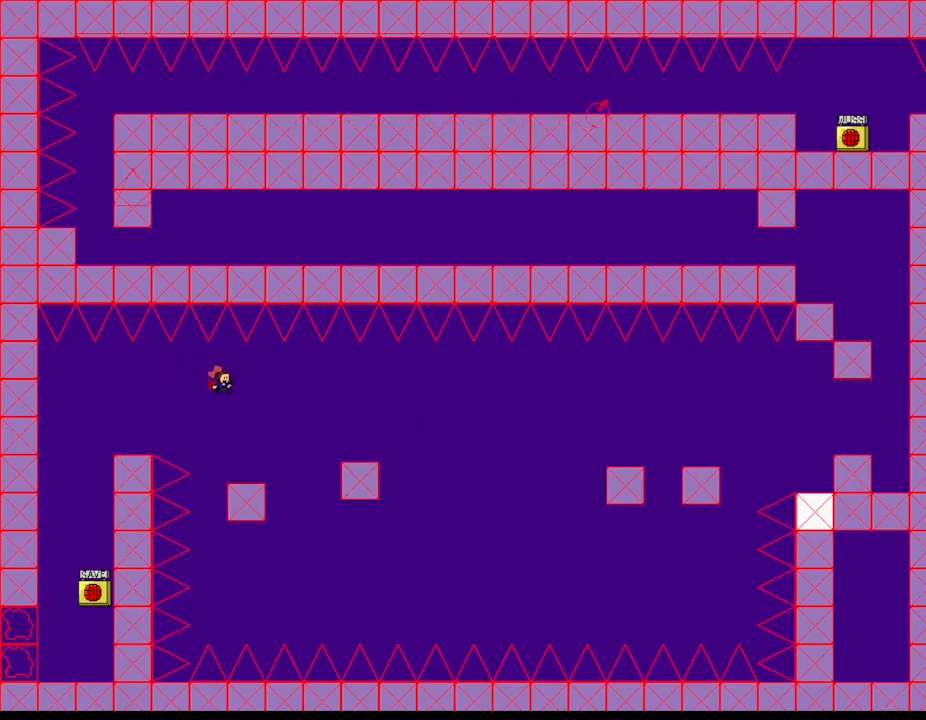
{"keys": ["l_up", "left"], "events": [[117, "right", "up"], [383, "left", "down"], [400, "l_up", "down"]]}
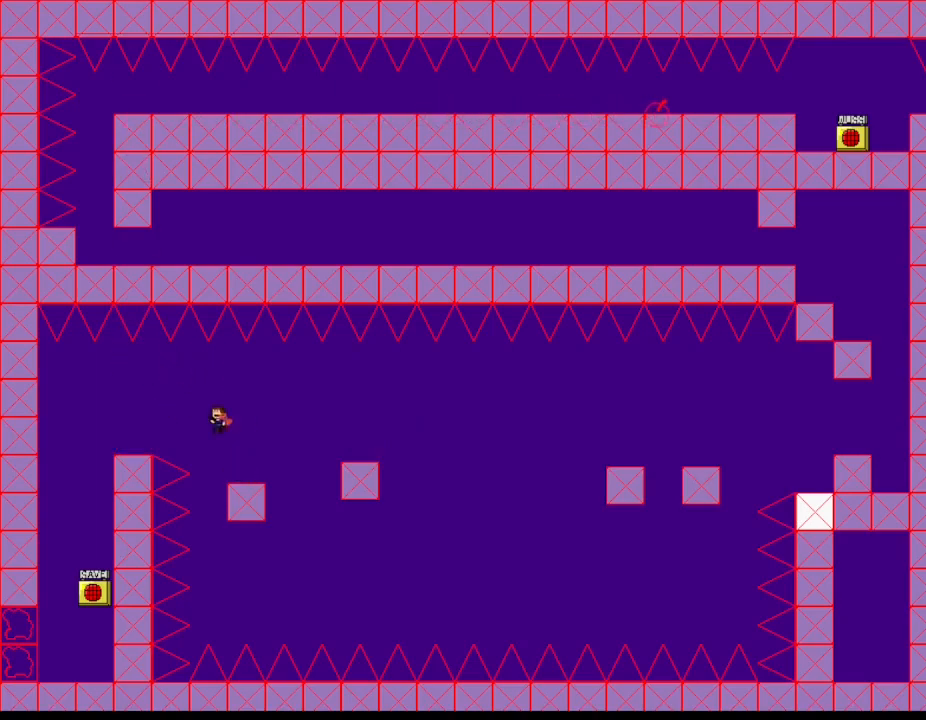
{"keys": ["left"], "events": [[167, "l_up", "up"]]}
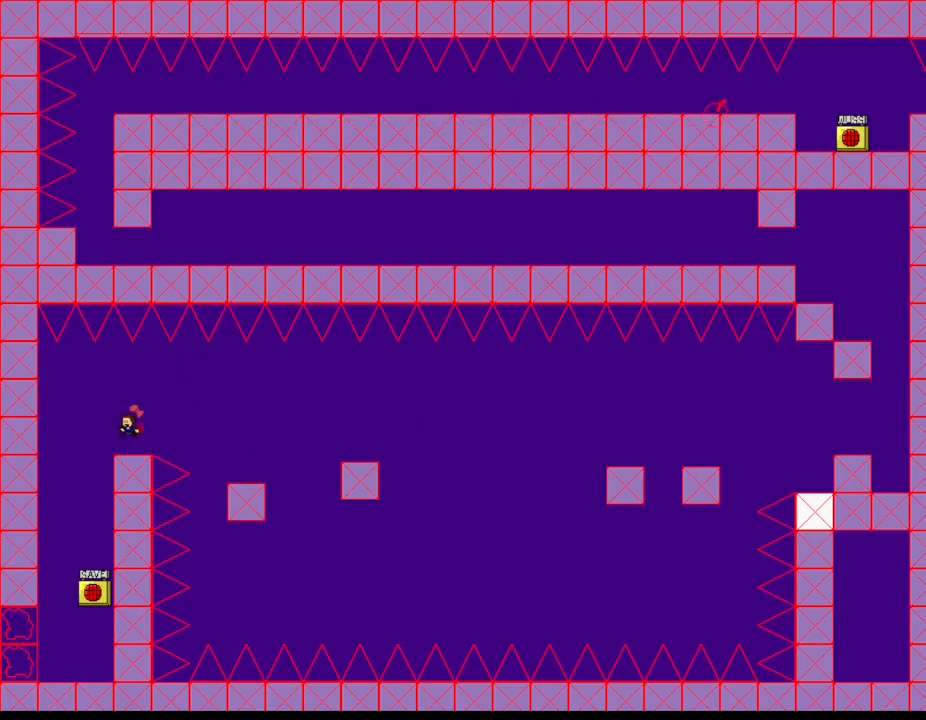
{"keys": ["down", "right"], "events": [[483, "down", "down"], [483, "left", "up"], [483, "right", "down"]]}
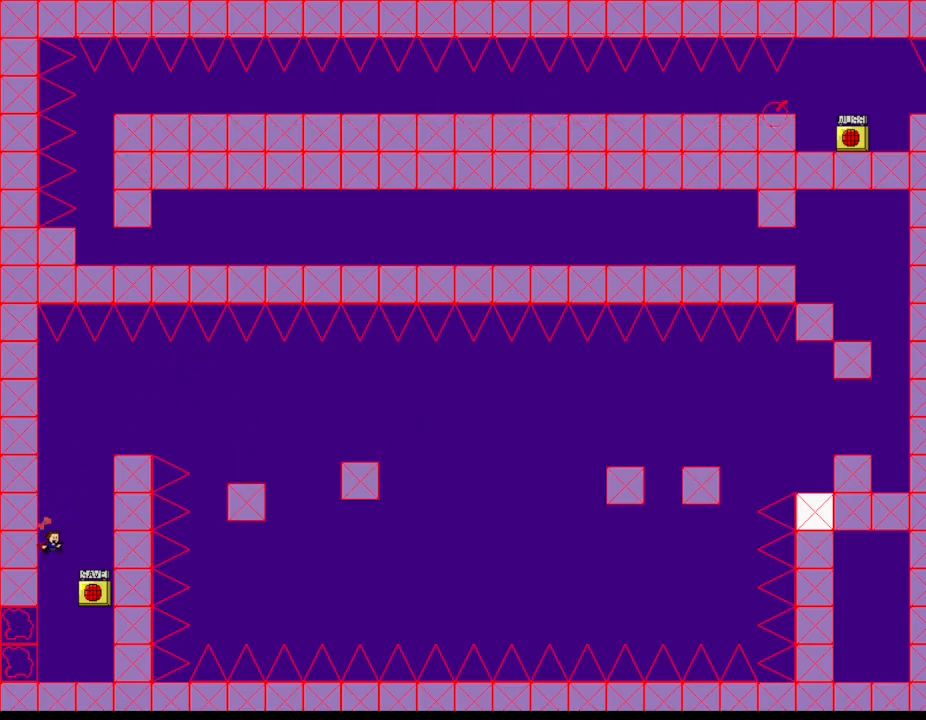
{"keys": [], "events": [[17, "down", "up"], [33, "right", "up"], [50, "l_up", "down"], [83, "l_up", "up"]]}
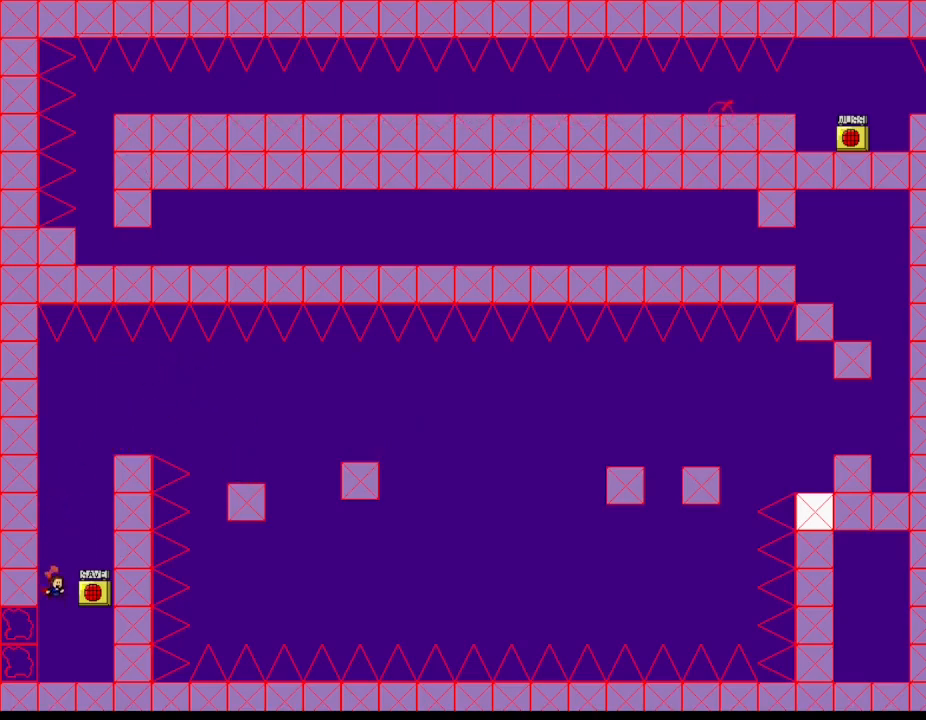
{"keys": ["left"], "events": [[17, "z", "down"], [117, "z", "up"], [383, "left", "down"]]}
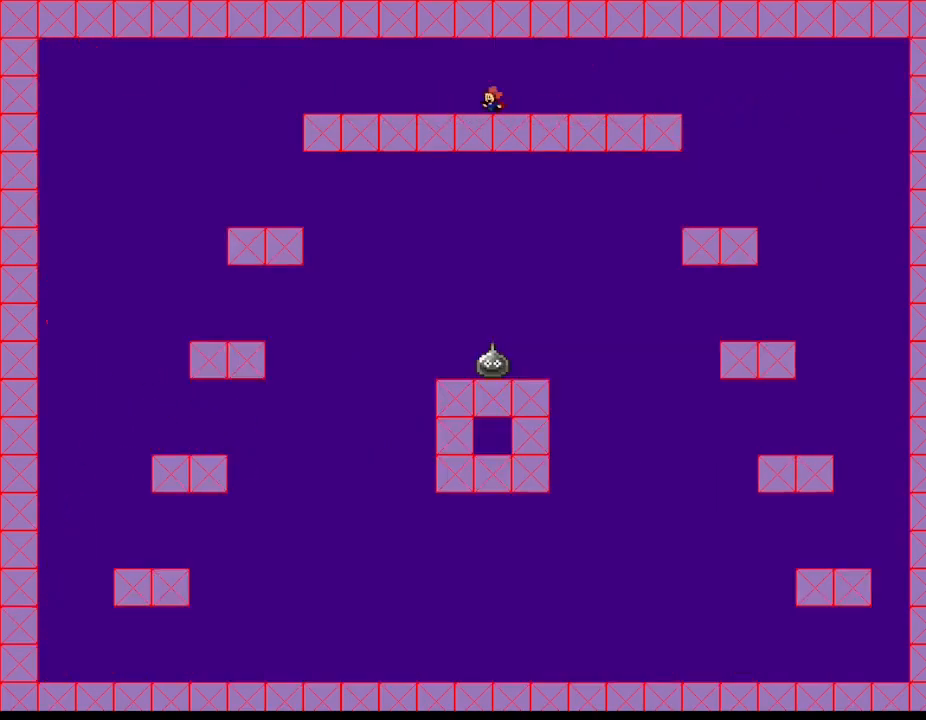
{"keys": [], "events": [[67, "left", "up"]]}
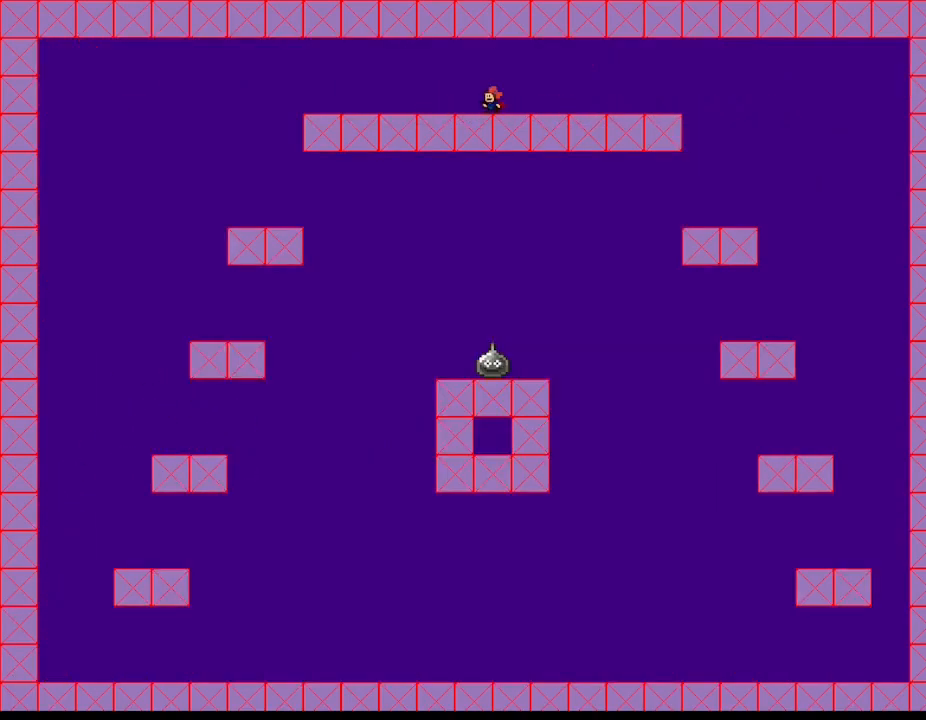
{"keys": ["left"], "events": [[100, "left", "down"]]}
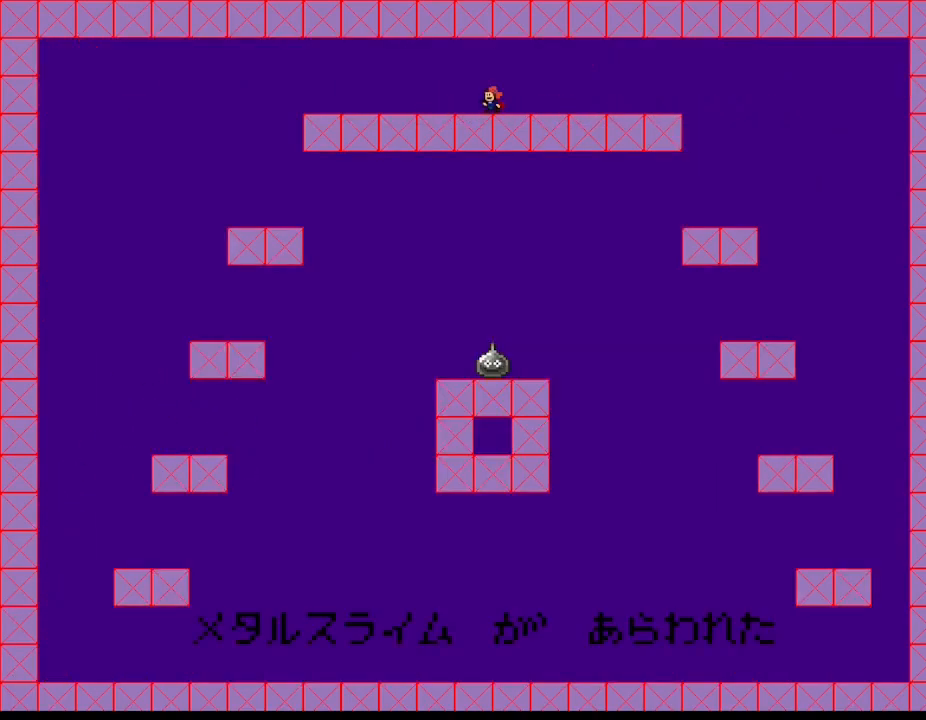
{"keys": ["left"], "events": []}
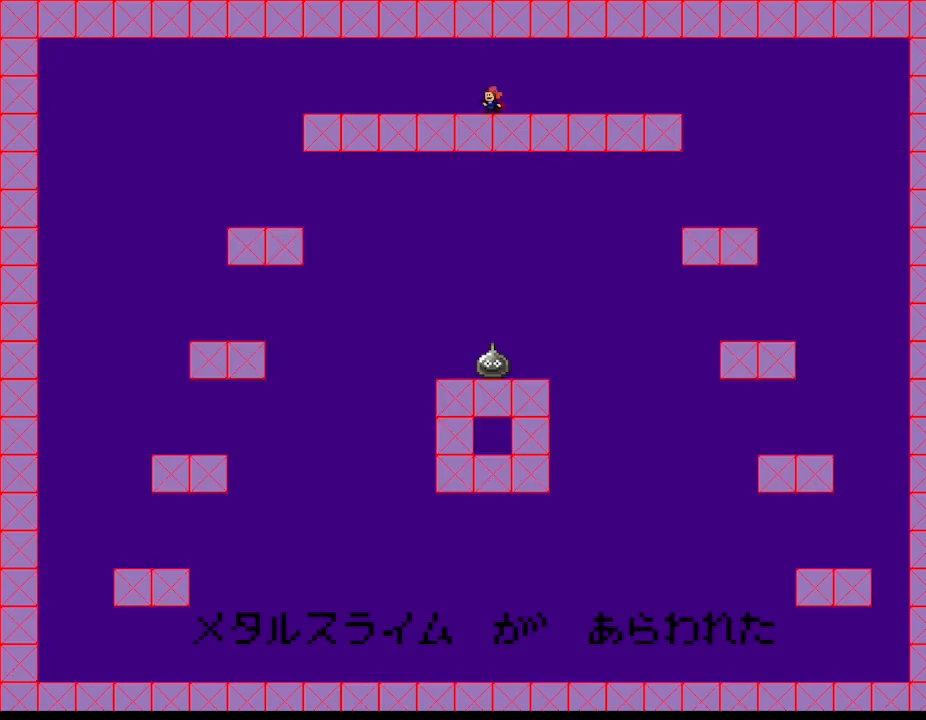
{"keys": [], "events": [[50, "left", "up"]]}
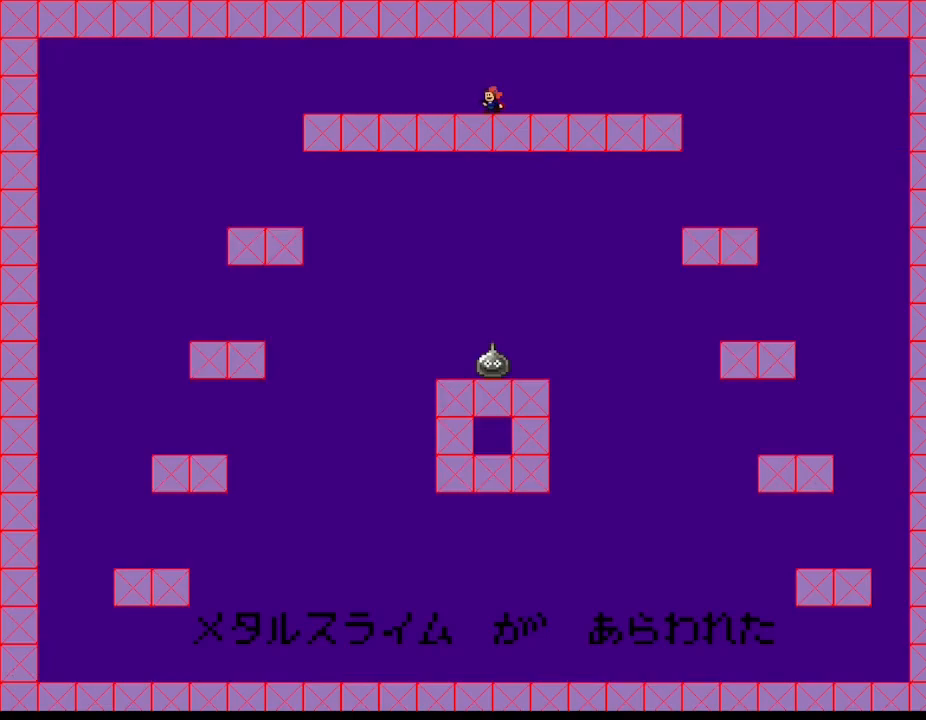
{"keys": ["left"], "events": [[333, "left", "down"]]}
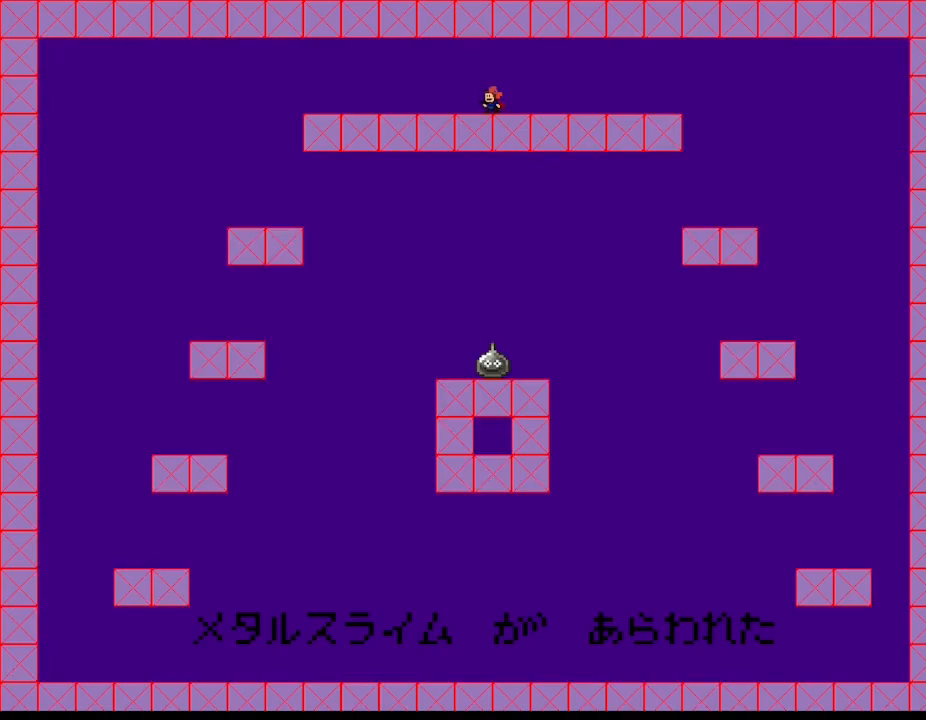
{"keys": [], "events": [[300, "left", "up"]]}
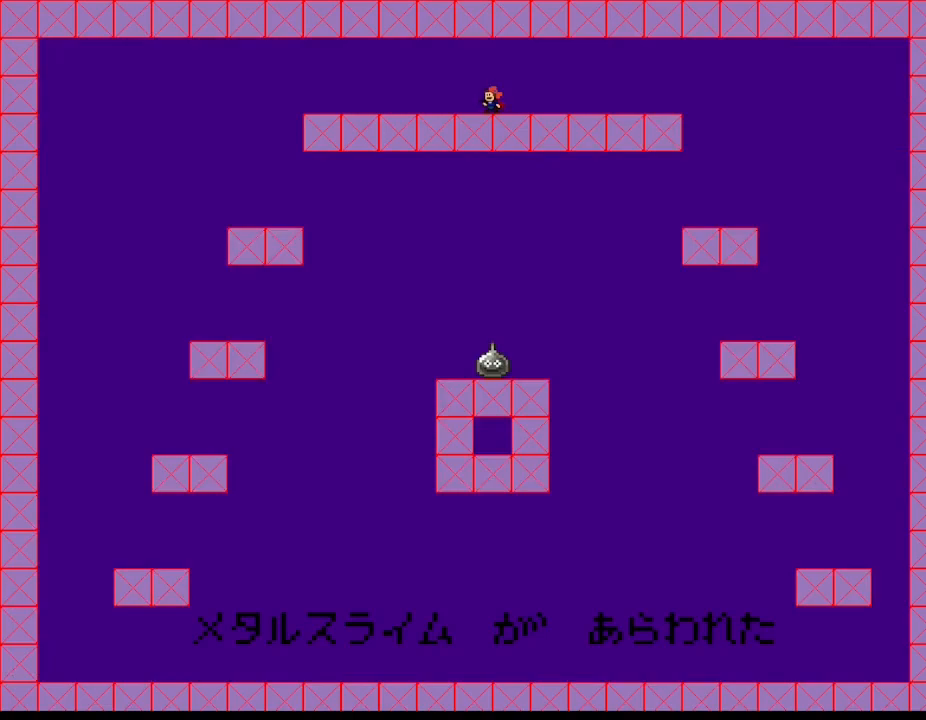
{"keys": [], "events": []}
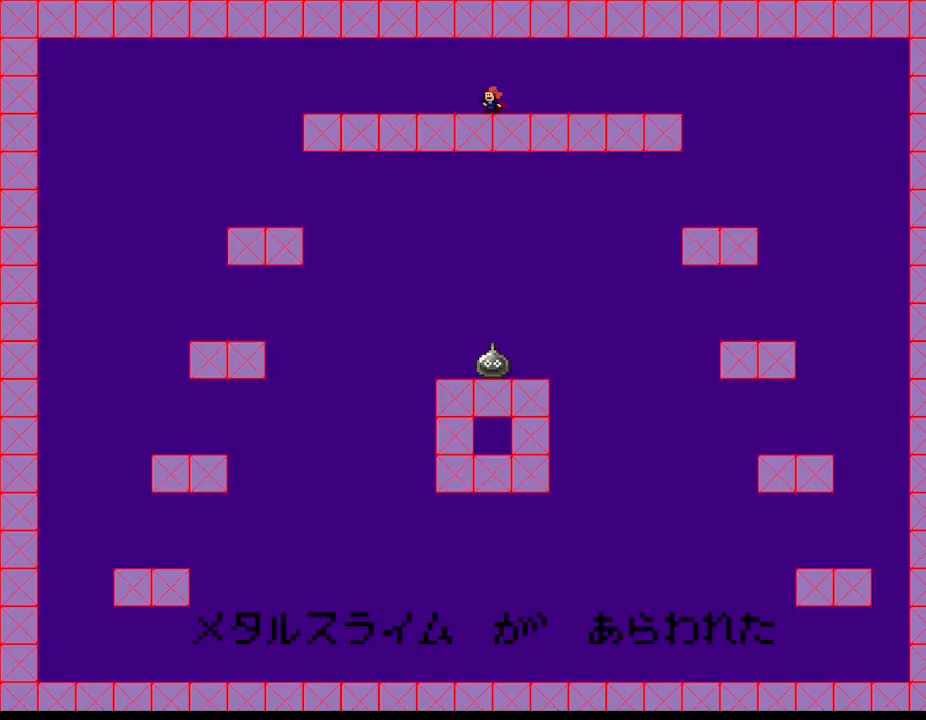
{"keys": [], "events": []}
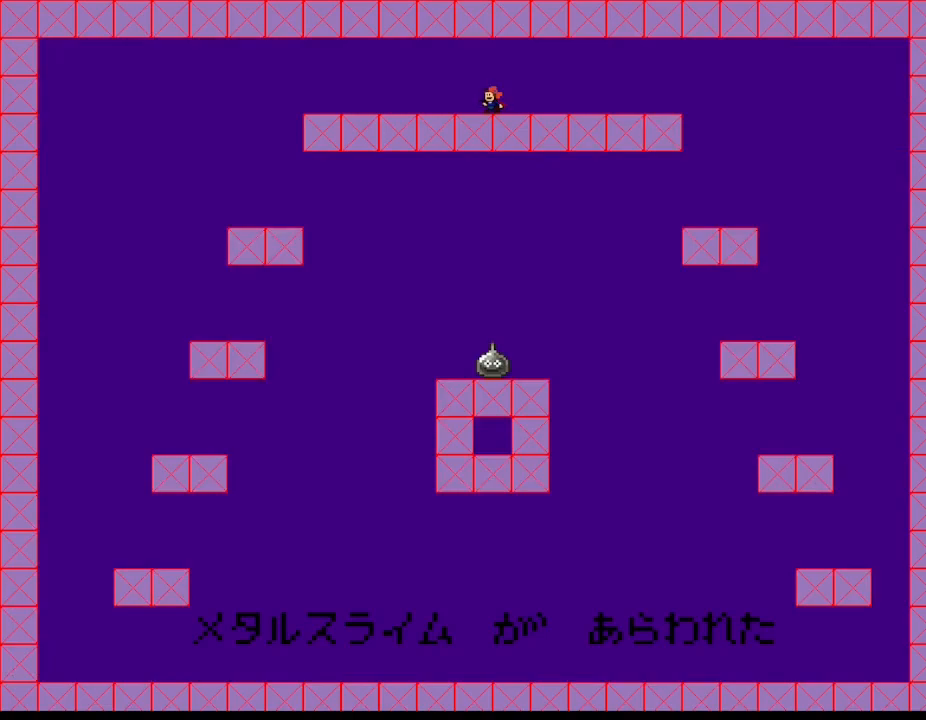
{"keys": [], "events": []}
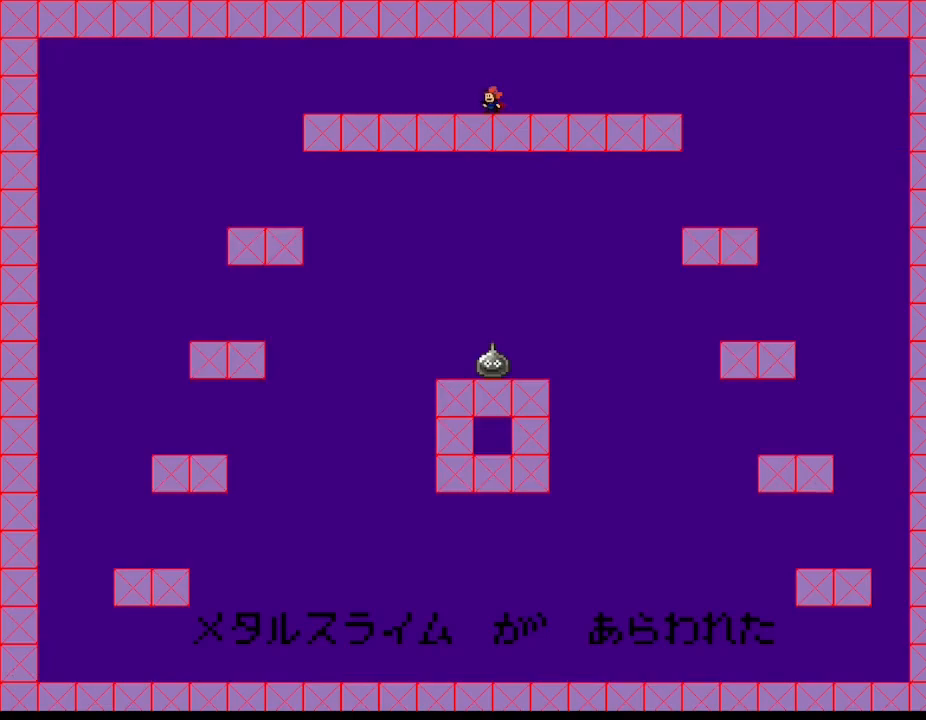
{"keys": ["l_up", "left"], "events": [[383, "left", "down"], [467, "l_up", "down"]]}
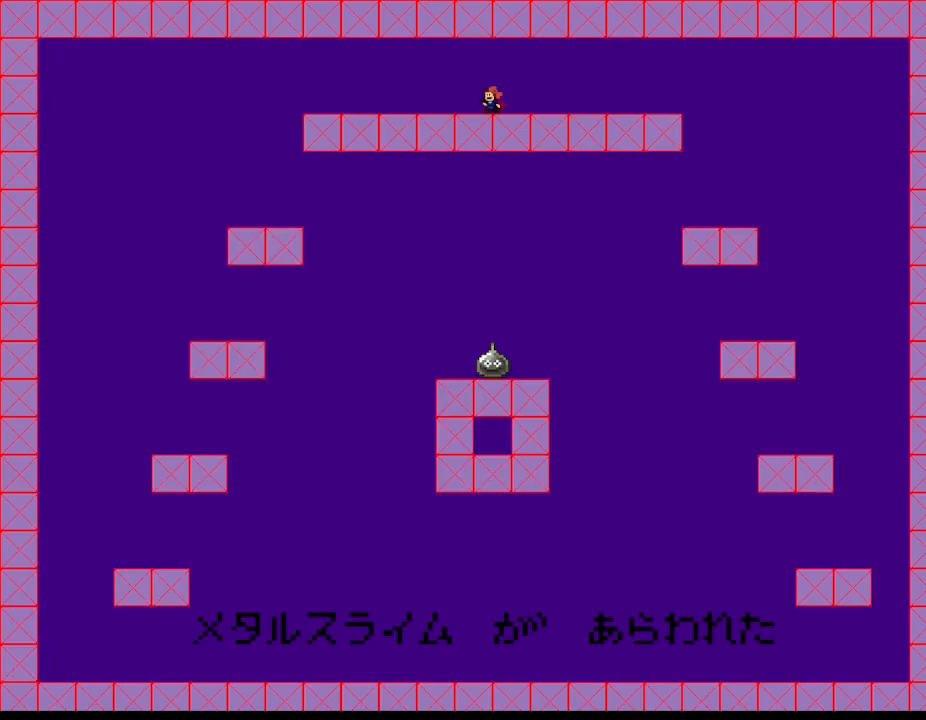
{"keys": [], "events": [[67, "z", "down"], [150, "l_up", "up"], [233, "z", "up"], [283, "left", "up"]]}
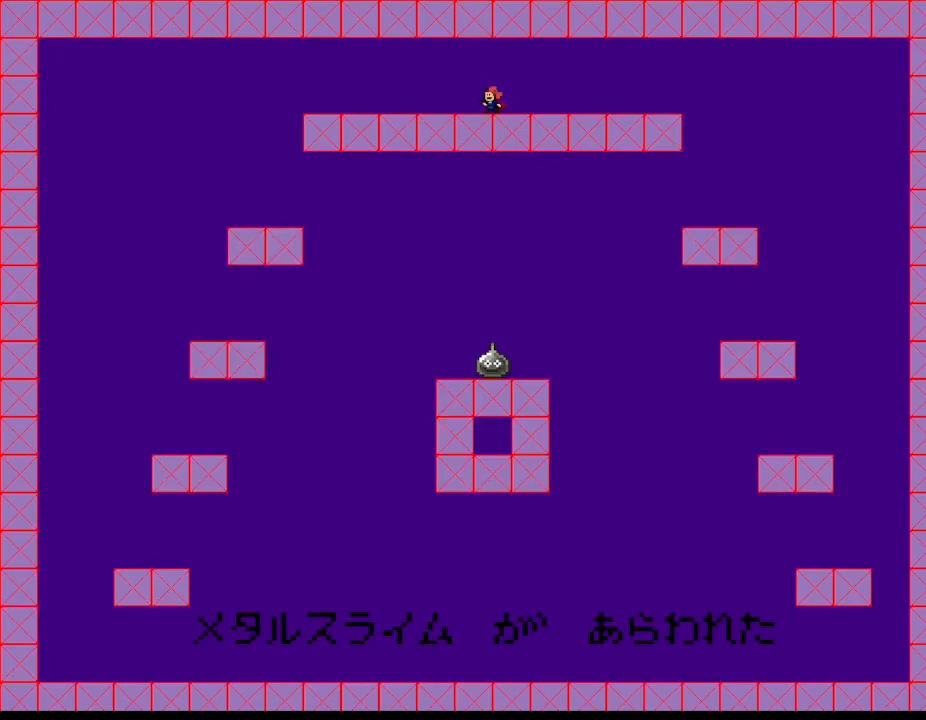
{"keys": [], "events": []}
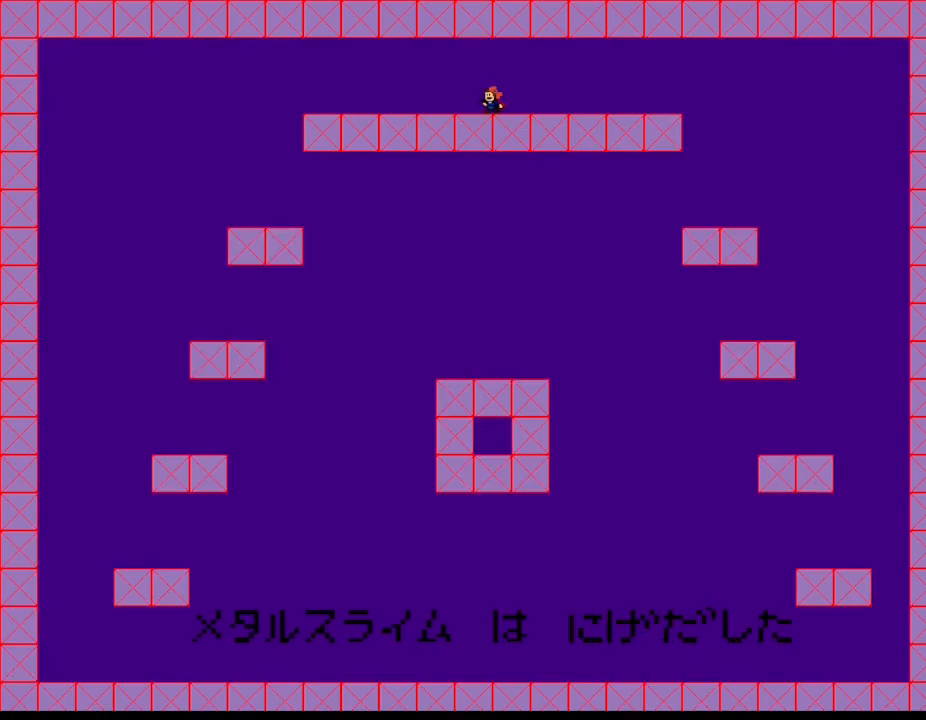
{"keys": [], "events": [[50, "left", "down"], [400, "left", "up"]]}